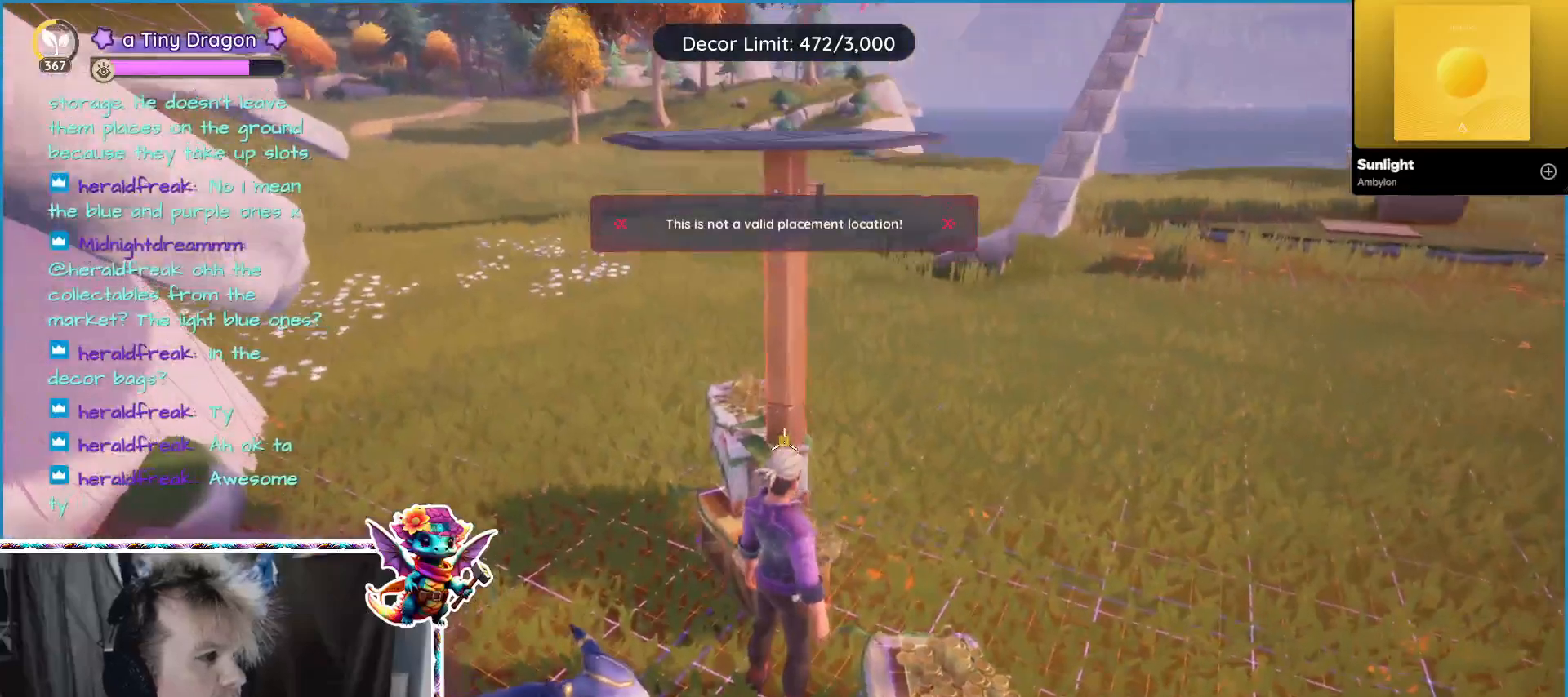
Gameplay with keyboard and mouse; each line is a JSON object with the keys and mouse buttons held at the frame after it. "events" lists presses ("down") and releases ("up") of "1", "2", "3", "4", "5", "a", "alt", "ctrl", "d", "f", "s", "shift", "v", "w", "z", "mouse_left", "mouse_wheel" and "mouse_right" between this image and that frame as [ms after this image, input, new state], when the widget could be followed in between. "mouse_left", "mouse_wheel", "mouse_right" = the "left", "wheel", "right" buttons of the "mouse" list. No other keys are recorded. "wheel" means that the mouse wheel is clicked or scrolled. Mouse movement is not recorded.
{"keys": [], "mouse": [], "events": []}
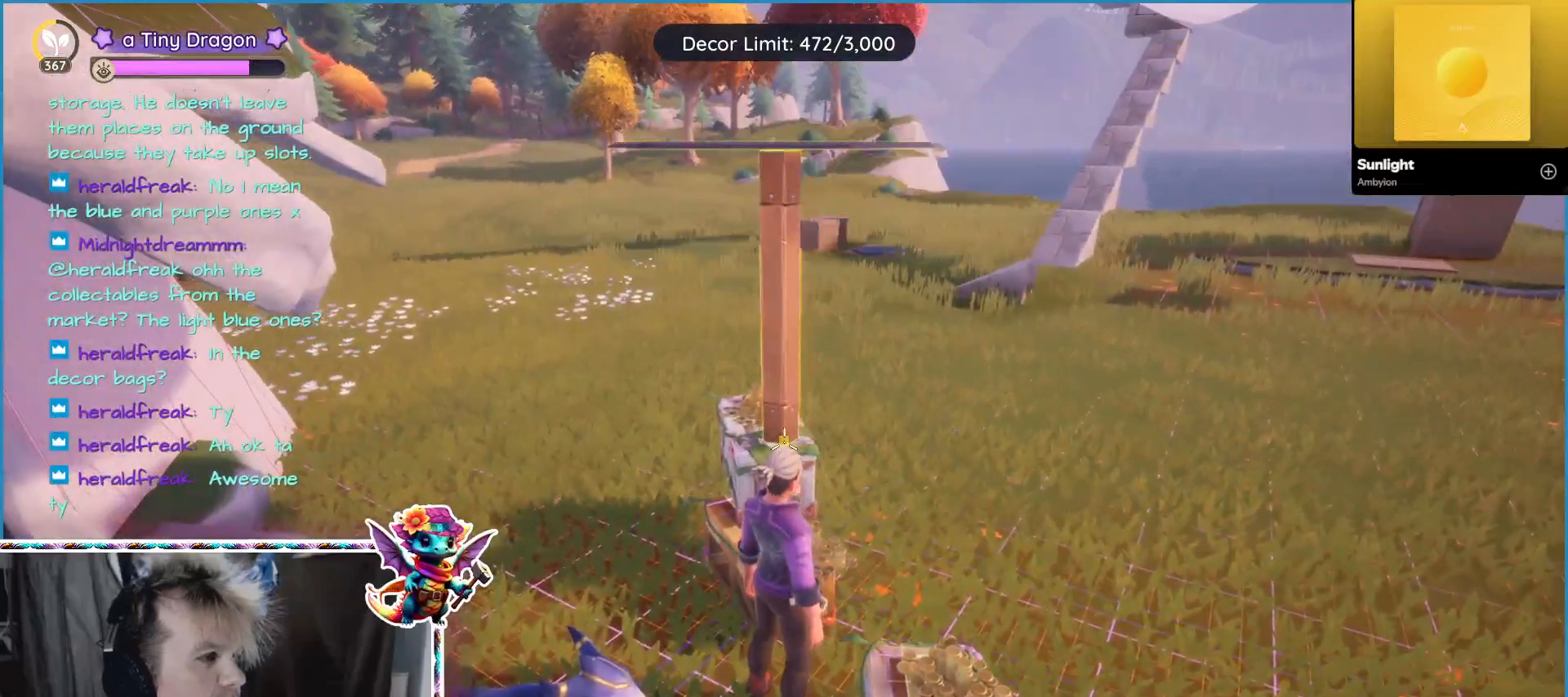
{"keys": [], "mouse": [], "events": [[300, "mouse_left", "down"], [384, "mouse_left", "up"]]}
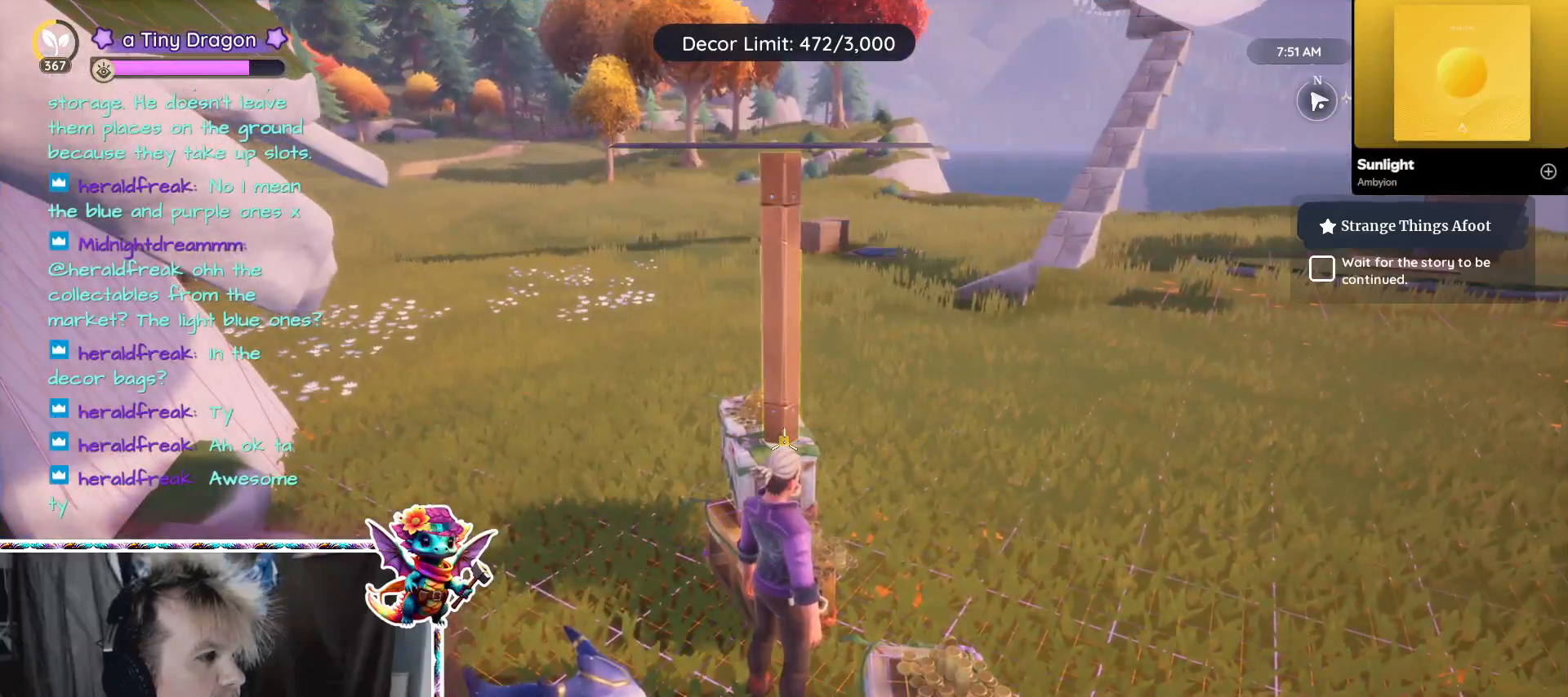
{"keys": [], "mouse": [], "events": []}
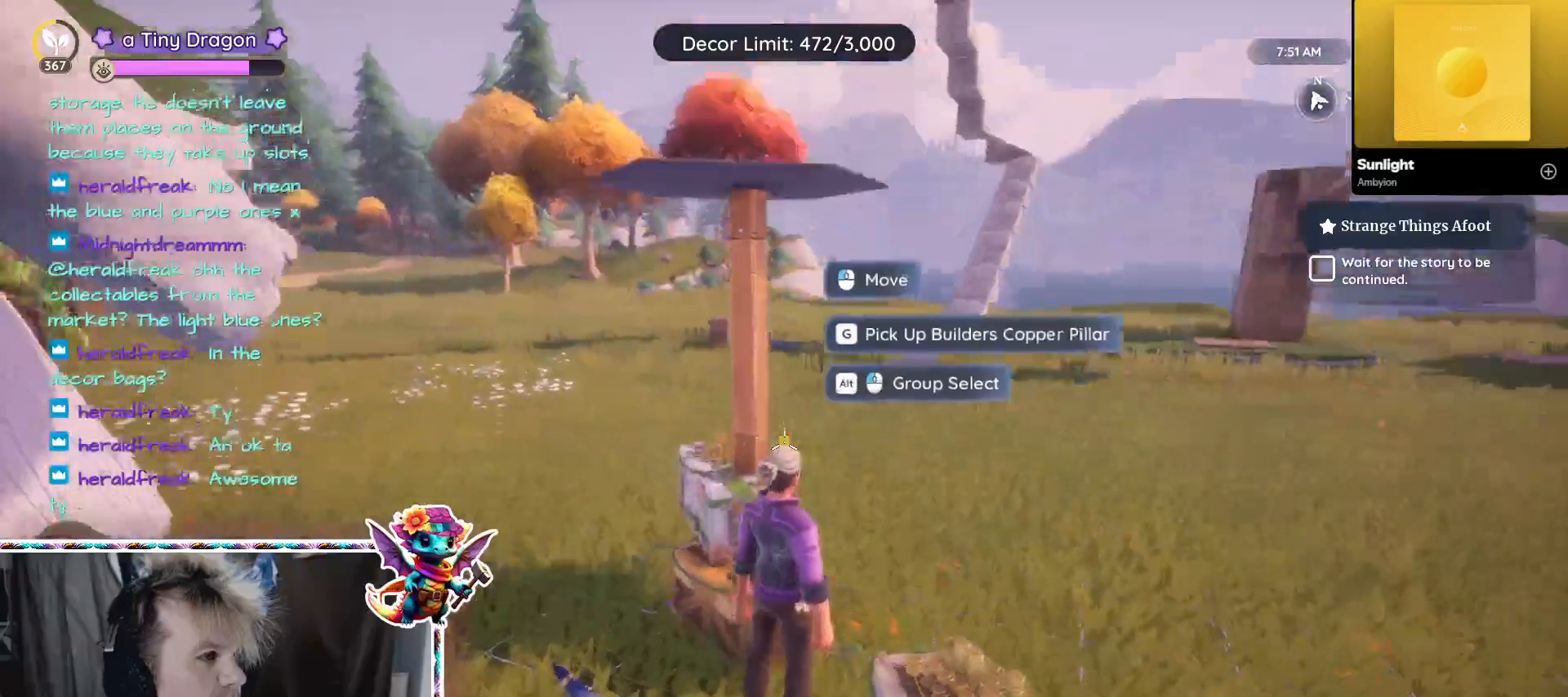
{"keys": [], "mouse": [], "events": []}
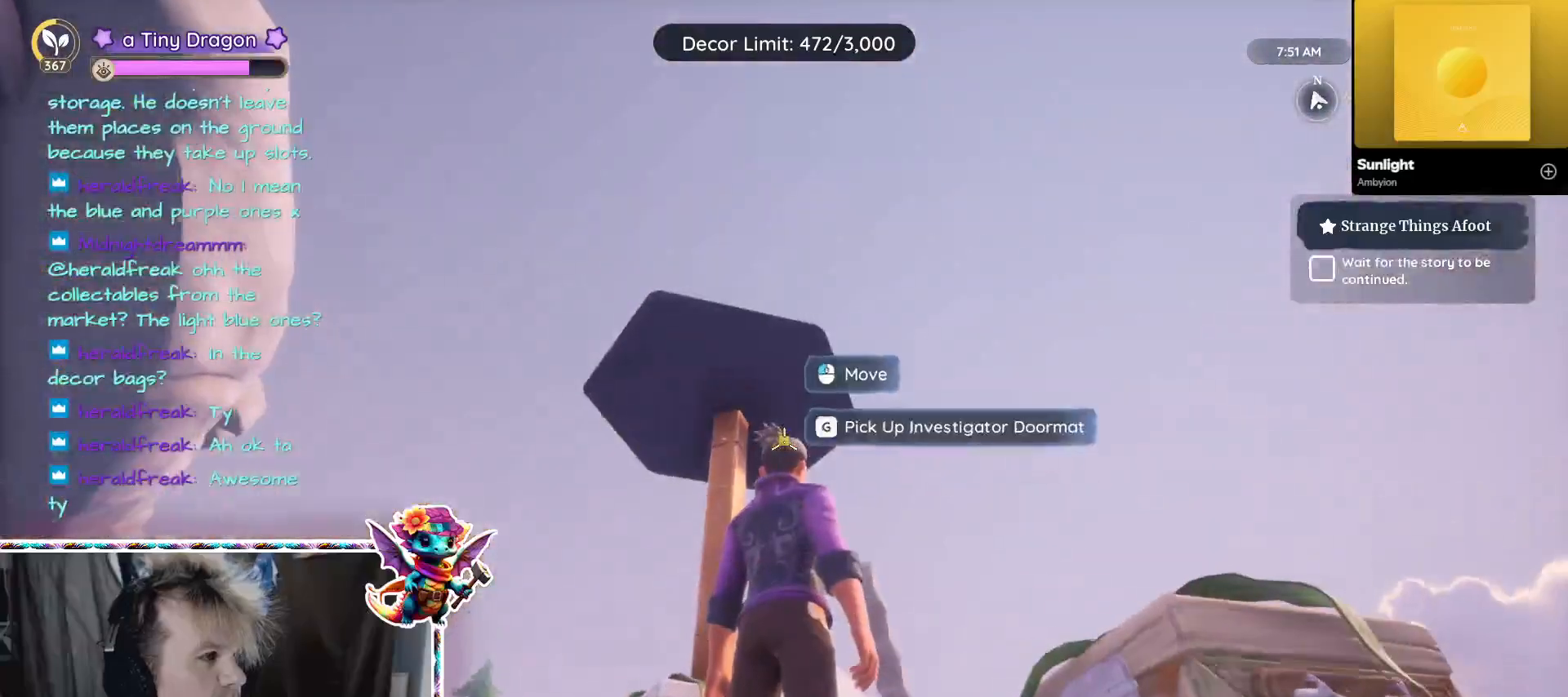
{"keys": ["alt"], "mouse": [], "events": [[150, "alt", "down"], [384, "mouse_left", "down"], [434, "mouse_left", "up"]]}
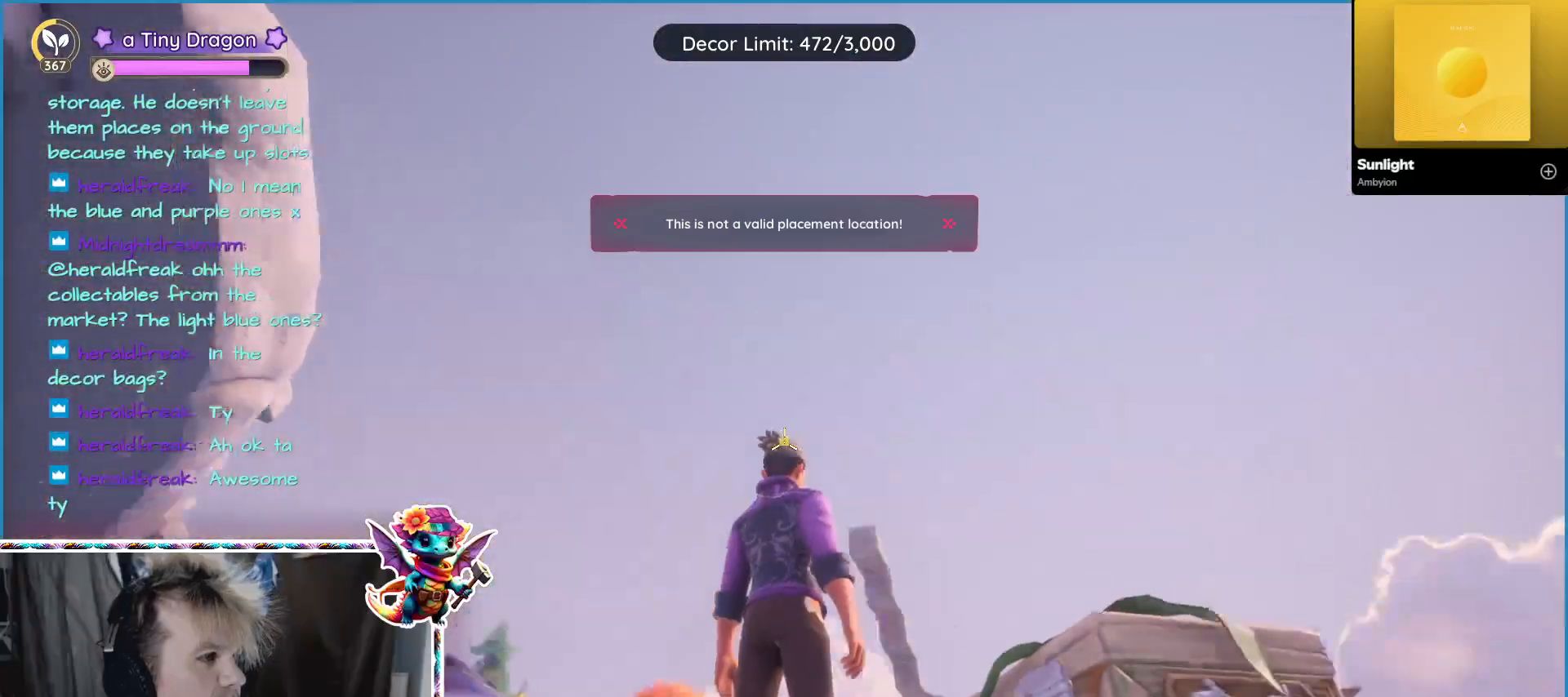
{"keys": ["w"], "mouse": [], "events": [[117, "alt", "up"], [500, "w", "down"]]}
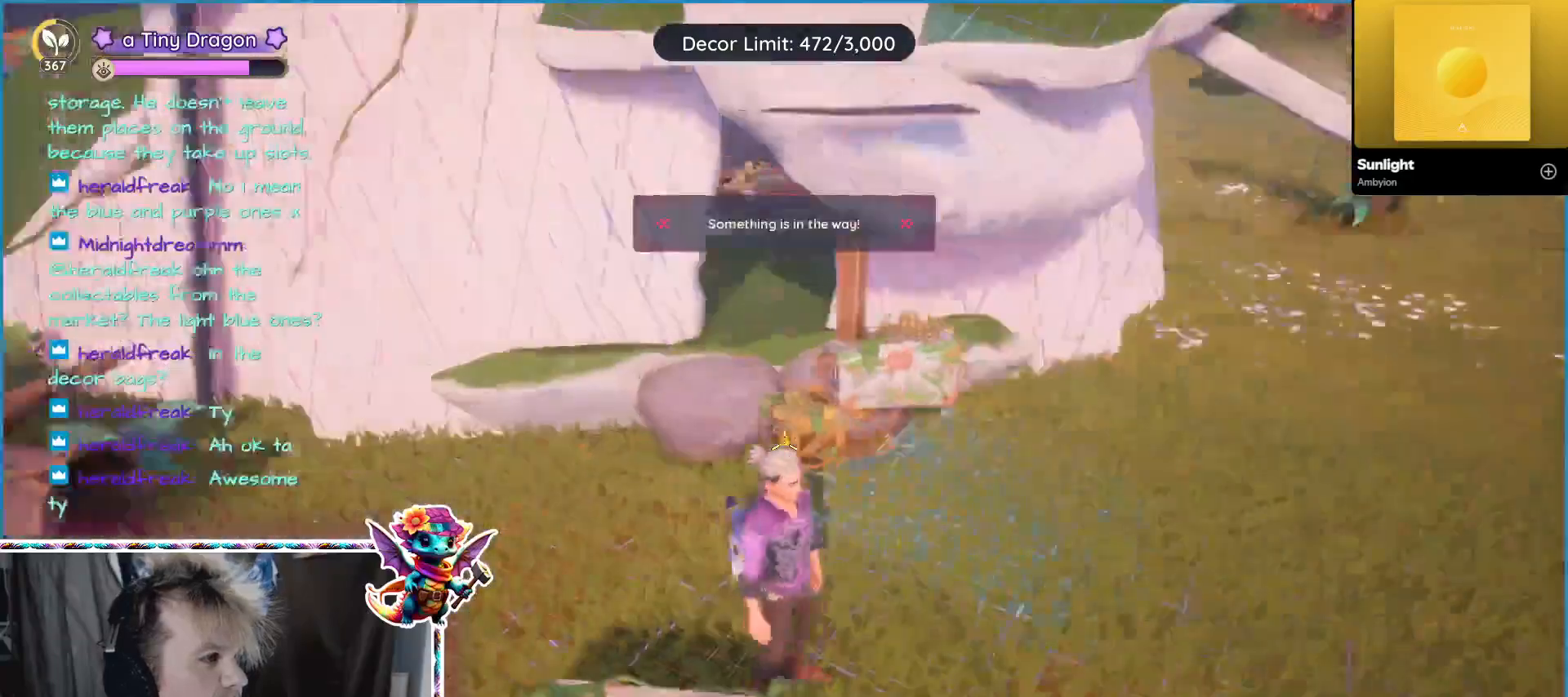
{"keys": ["w"], "mouse": [], "events": [[134, "a", "down"], [284, "a", "up"]]}
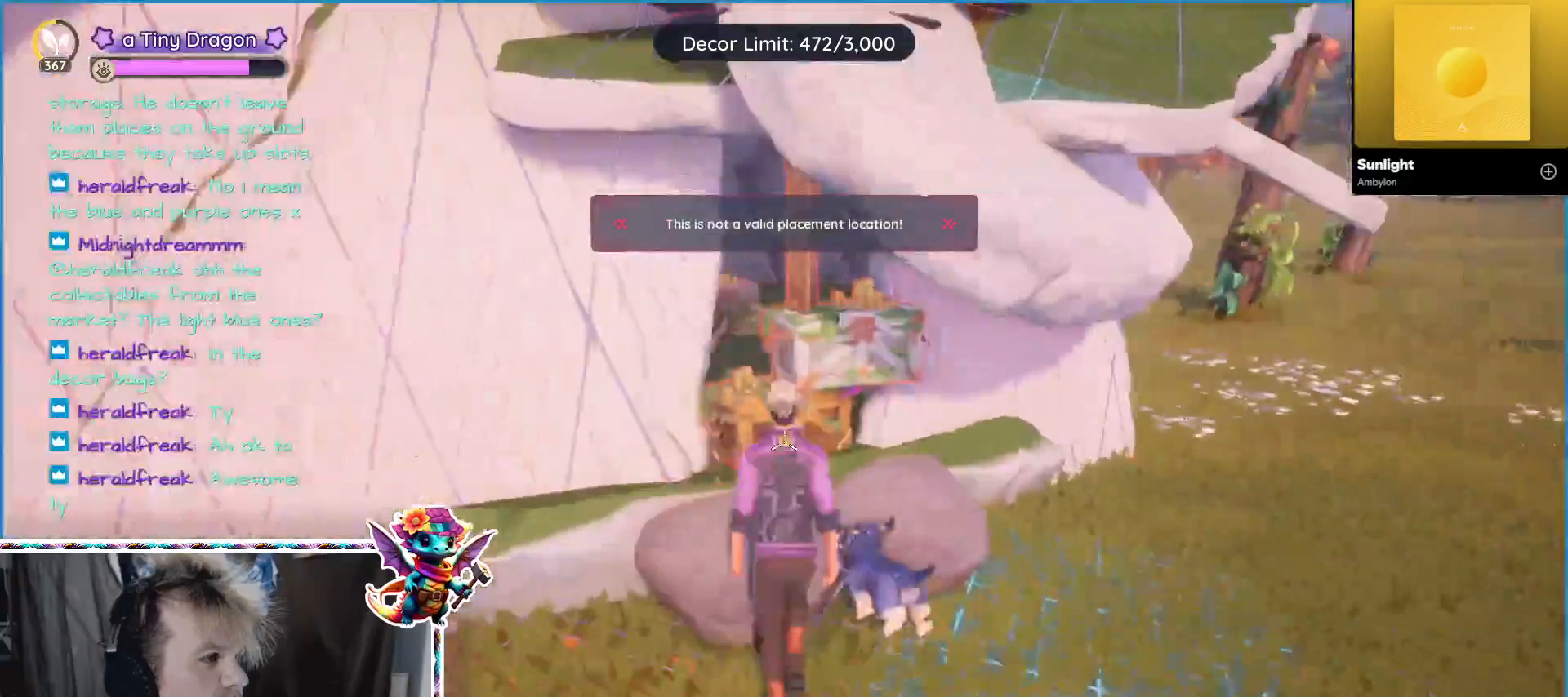
{"keys": ["w"], "mouse": [], "events": [[200, "a", "down"], [384, "a", "up"]]}
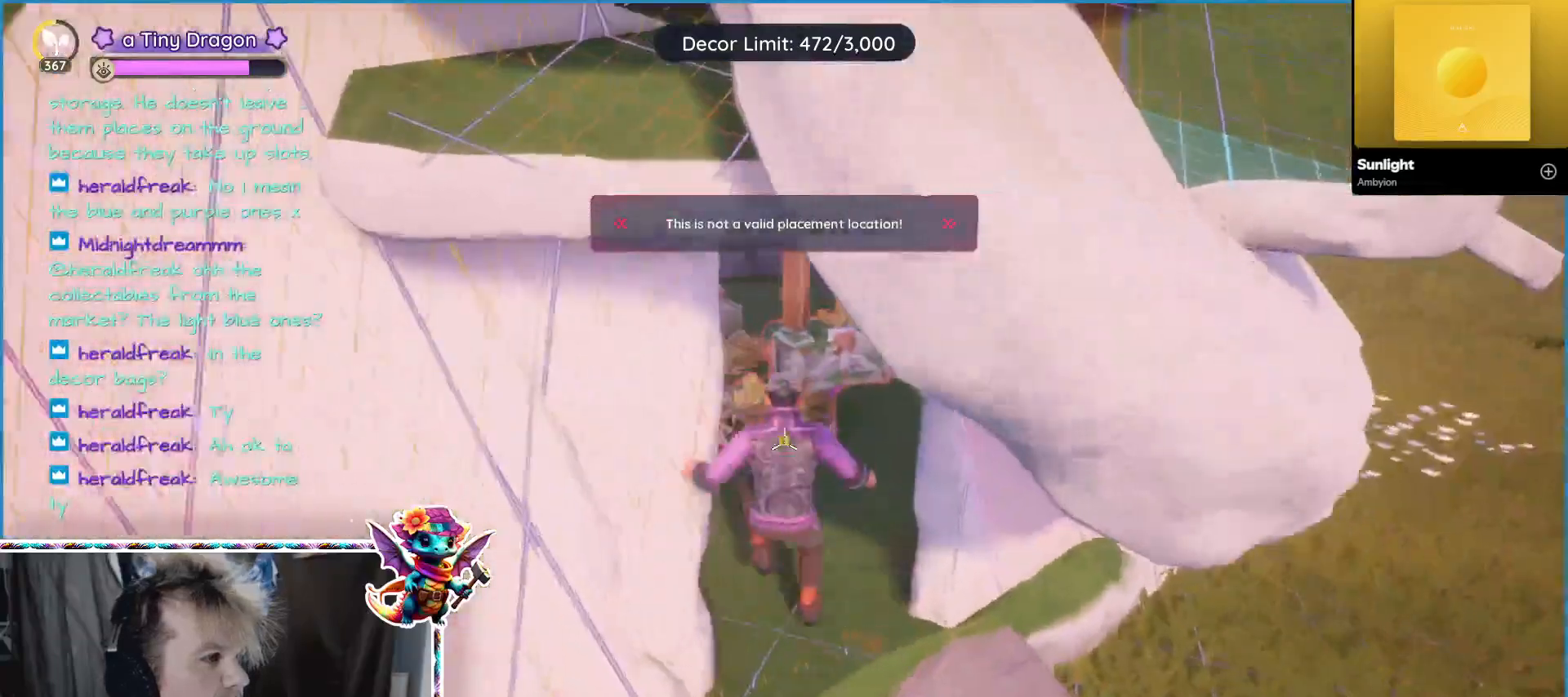
{"keys": ["w"], "mouse": []}
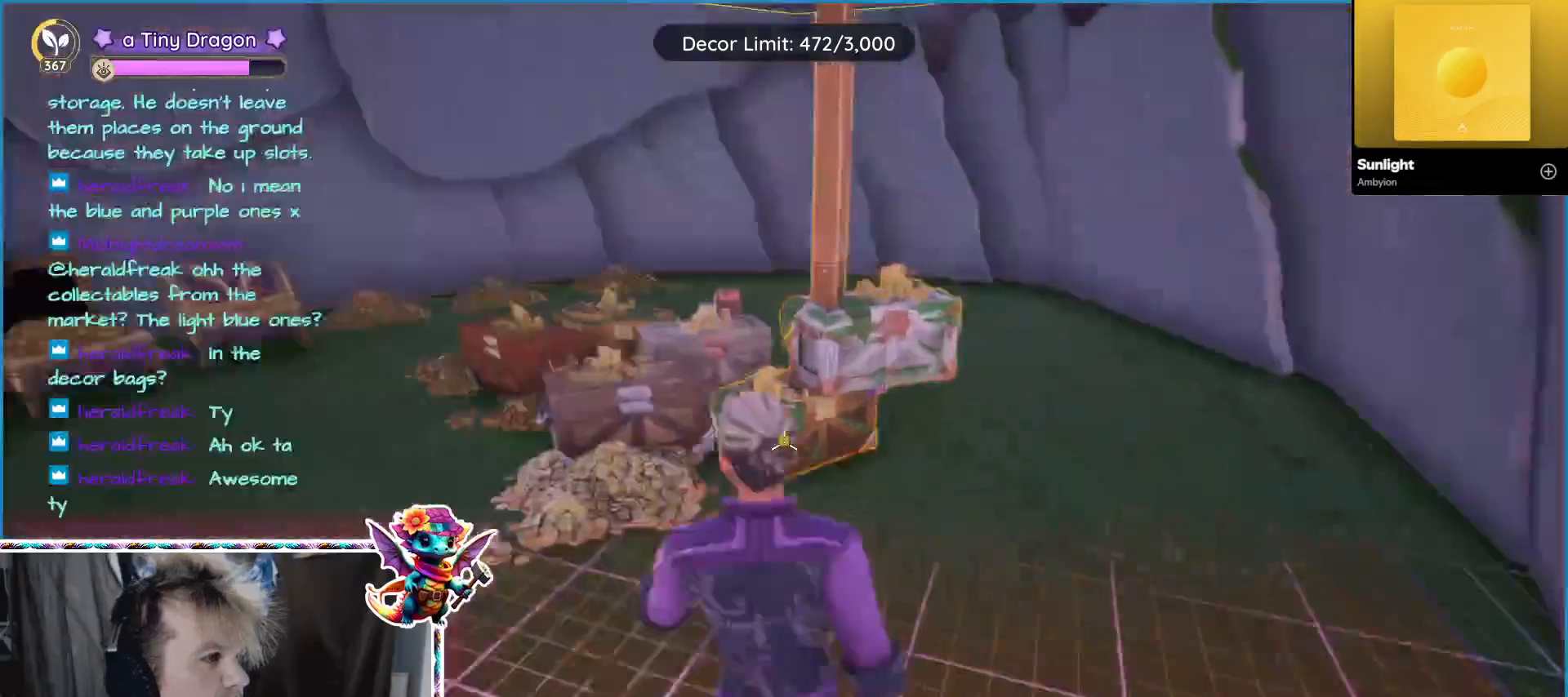
{"keys": ["a", "w"], "mouse": [], "events": [[250, "a", "down"]]}
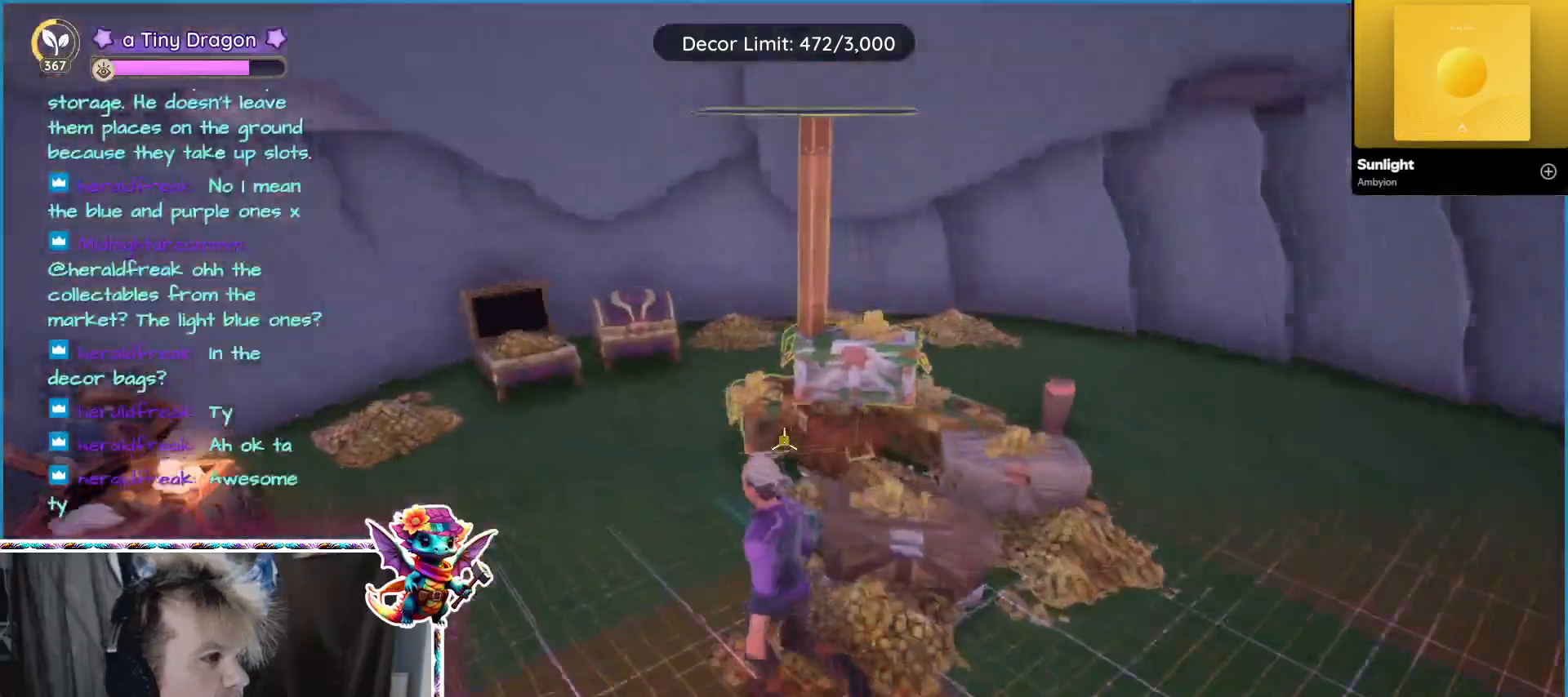
{"keys": ["w"], "mouse": [], "events": [[100, "a", "up"]]}
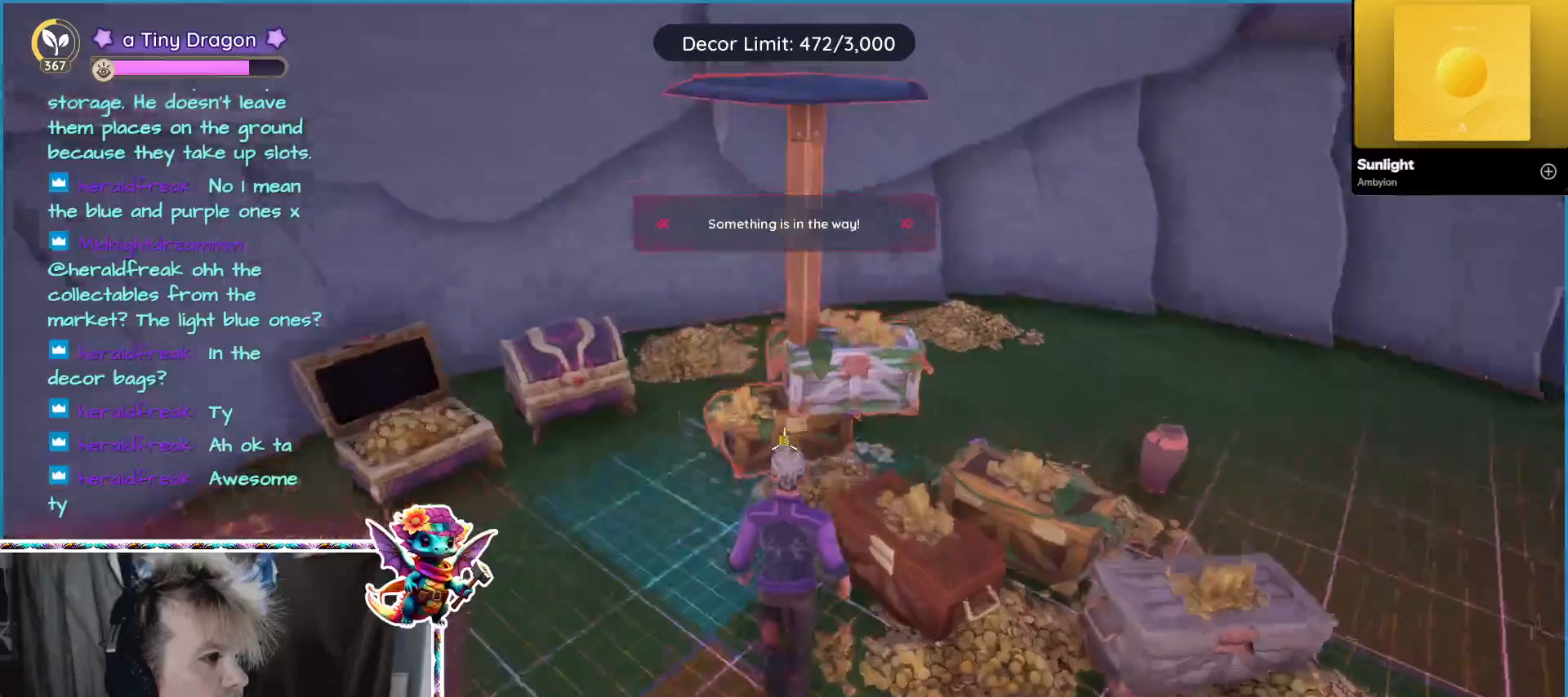
{"keys": ["w"], "mouse": [], "events": [[217, "w", "up"], [500, "w", "down"]]}
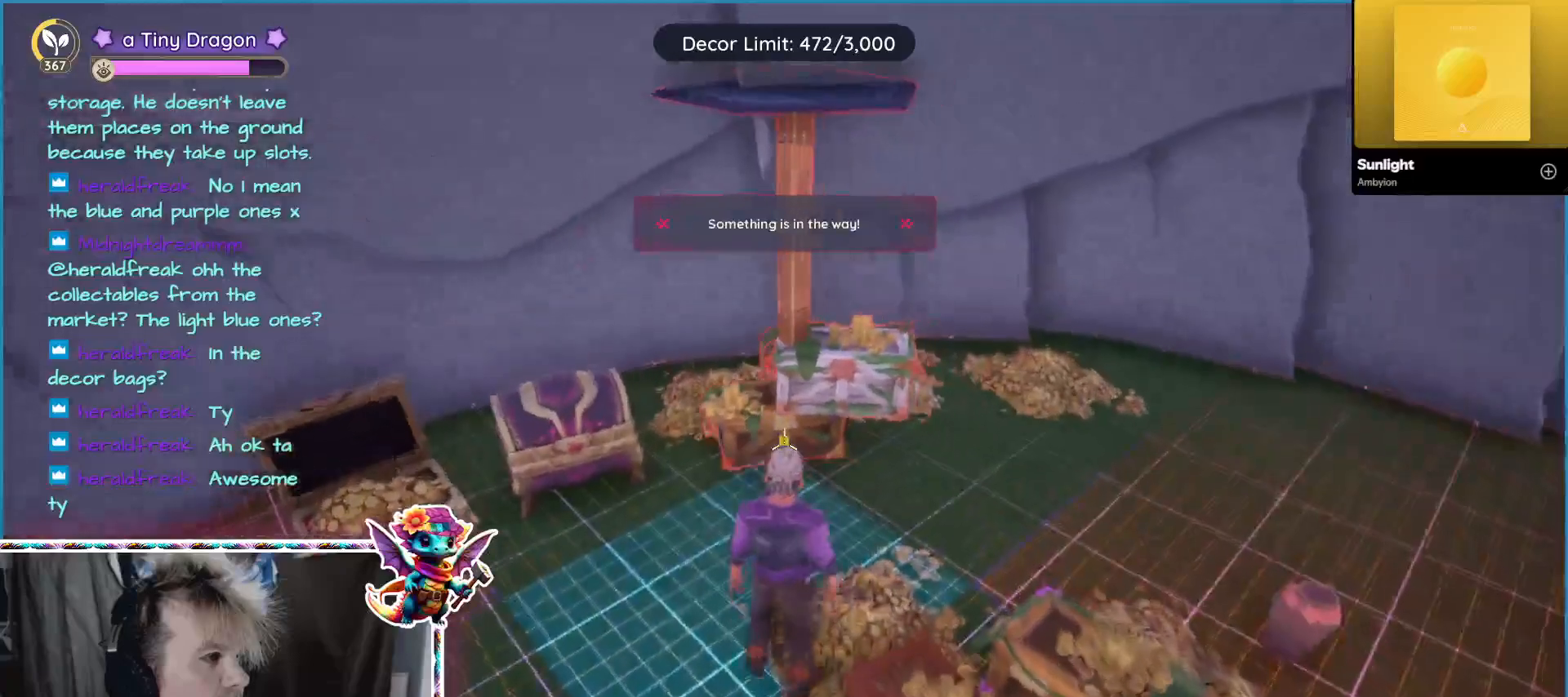
{"keys": [], "mouse": [], "events": [[134, "a", "down"], [234, "a", "up"], [234, "w", "up"]]}
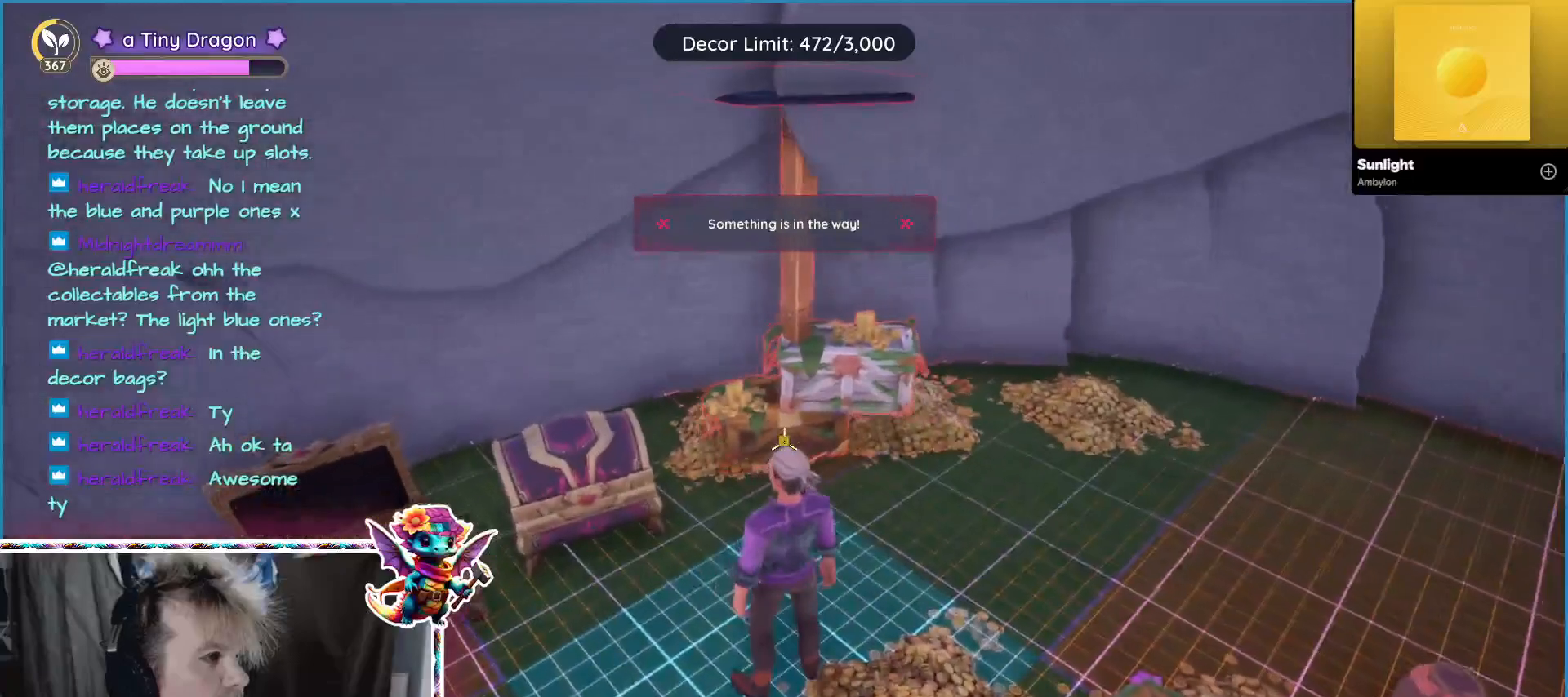
{"keys": [], "mouse": [], "events": []}
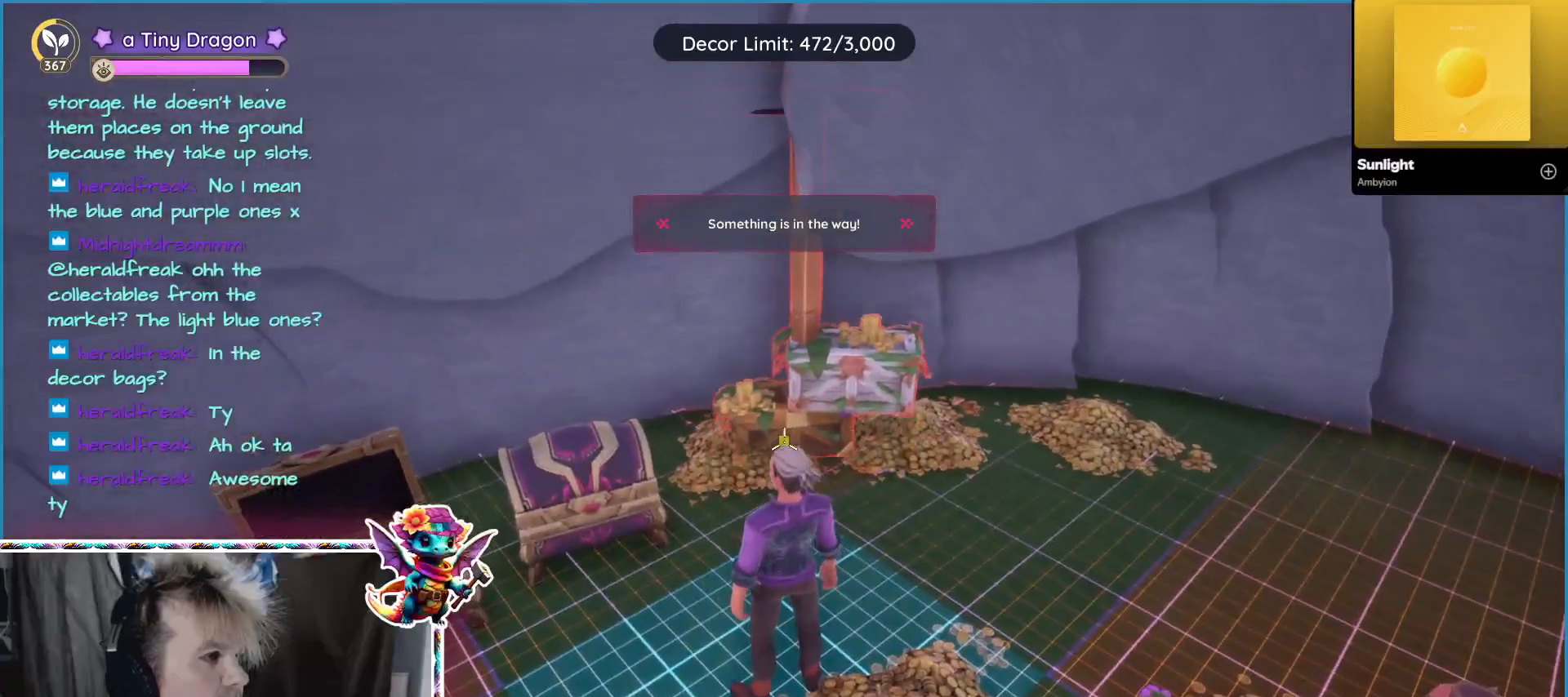
{"keys": [], "mouse": [], "events": []}
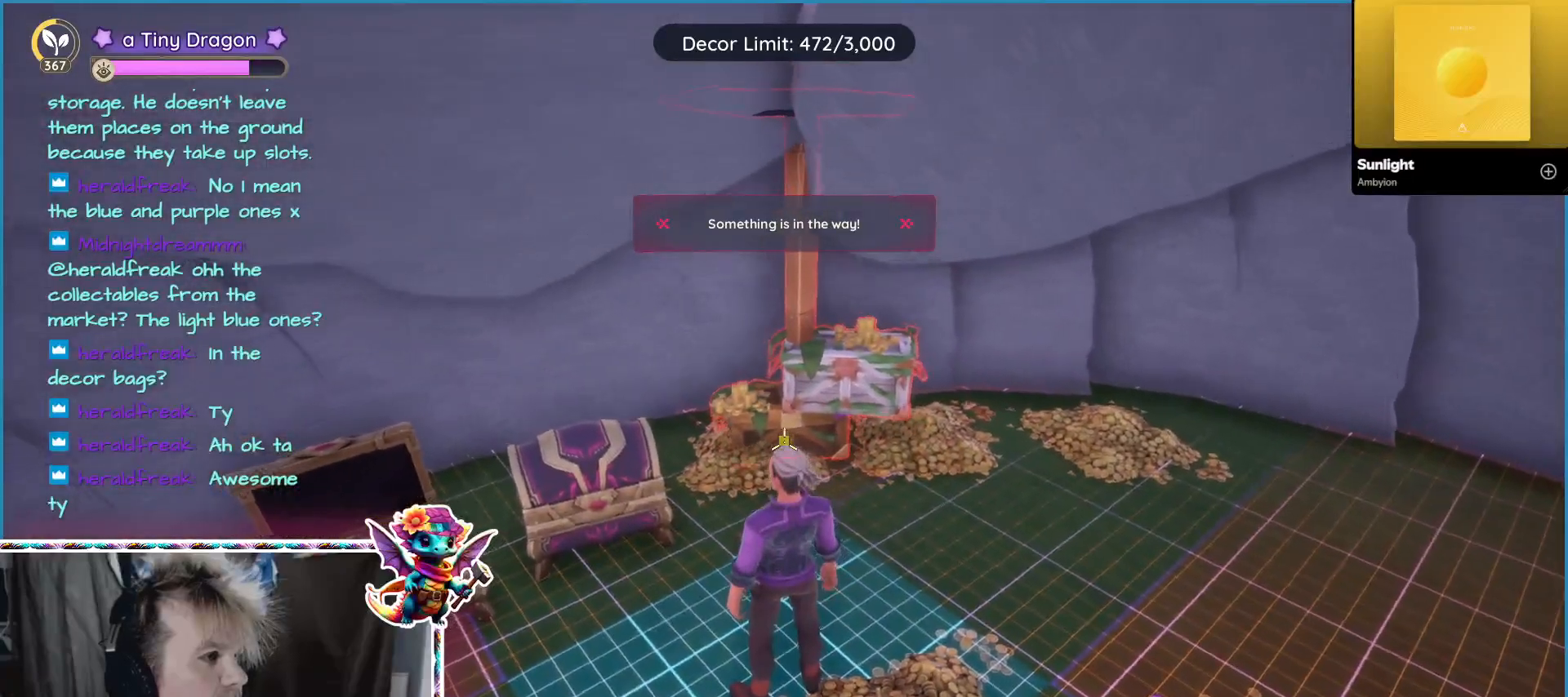
{"keys": [], "mouse": [], "events": []}
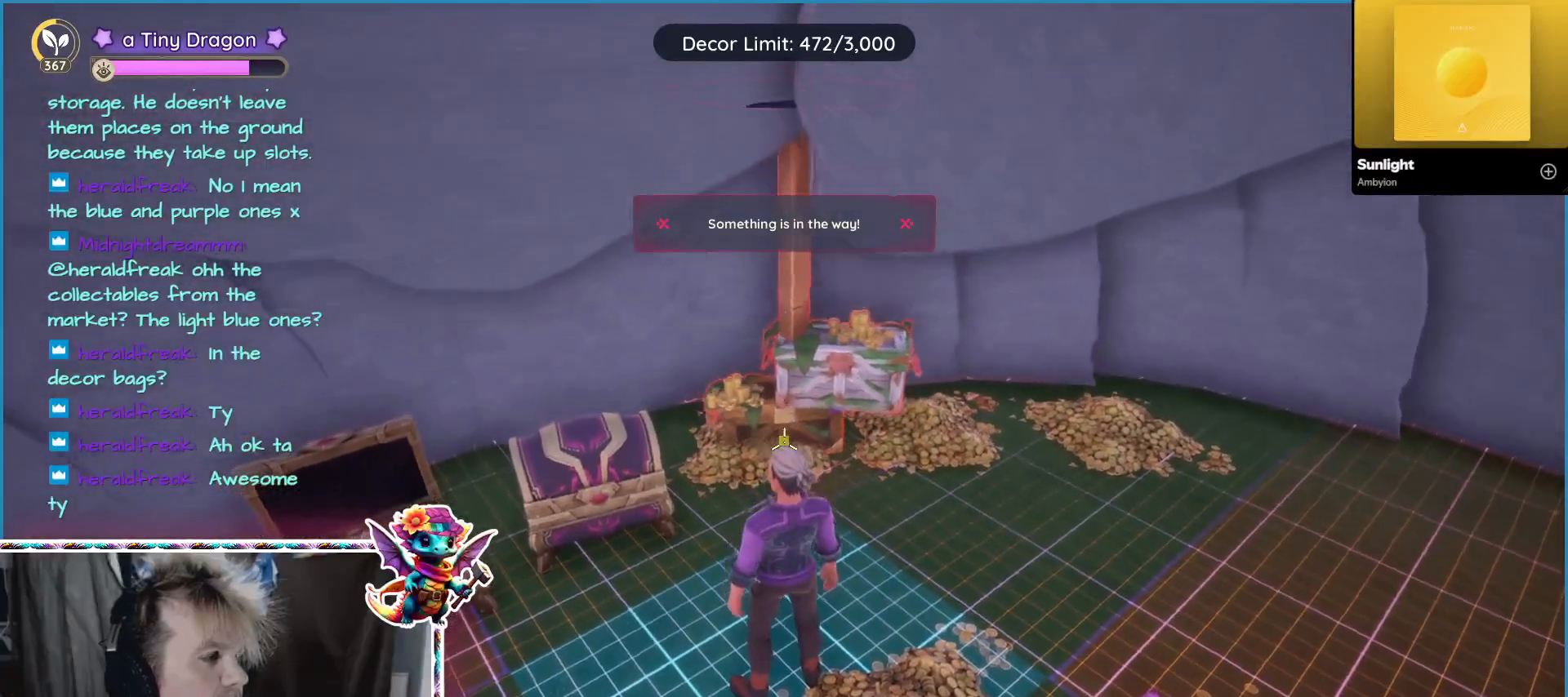
{"keys": [], "mouse": [], "events": []}
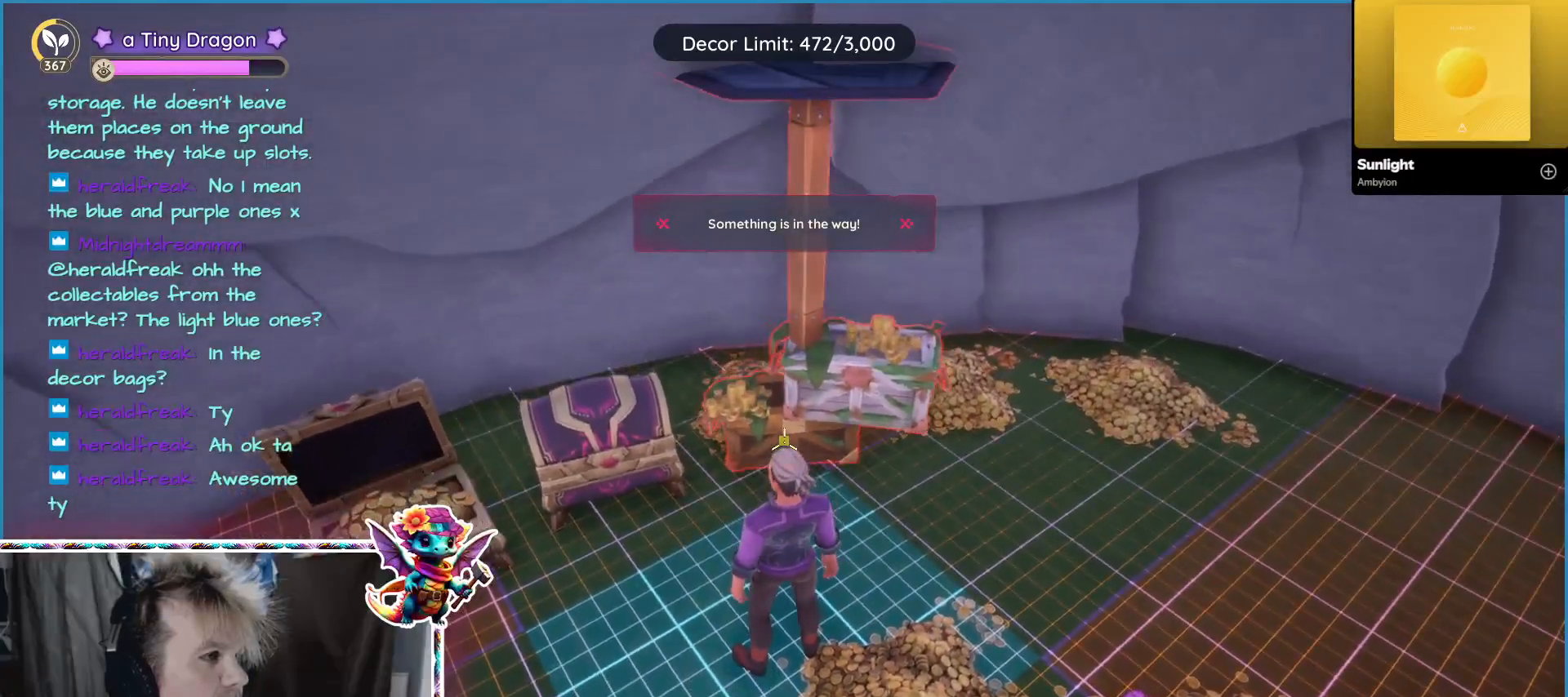
{"keys": ["s"], "mouse": [], "events": [[500, "s", "down"]]}
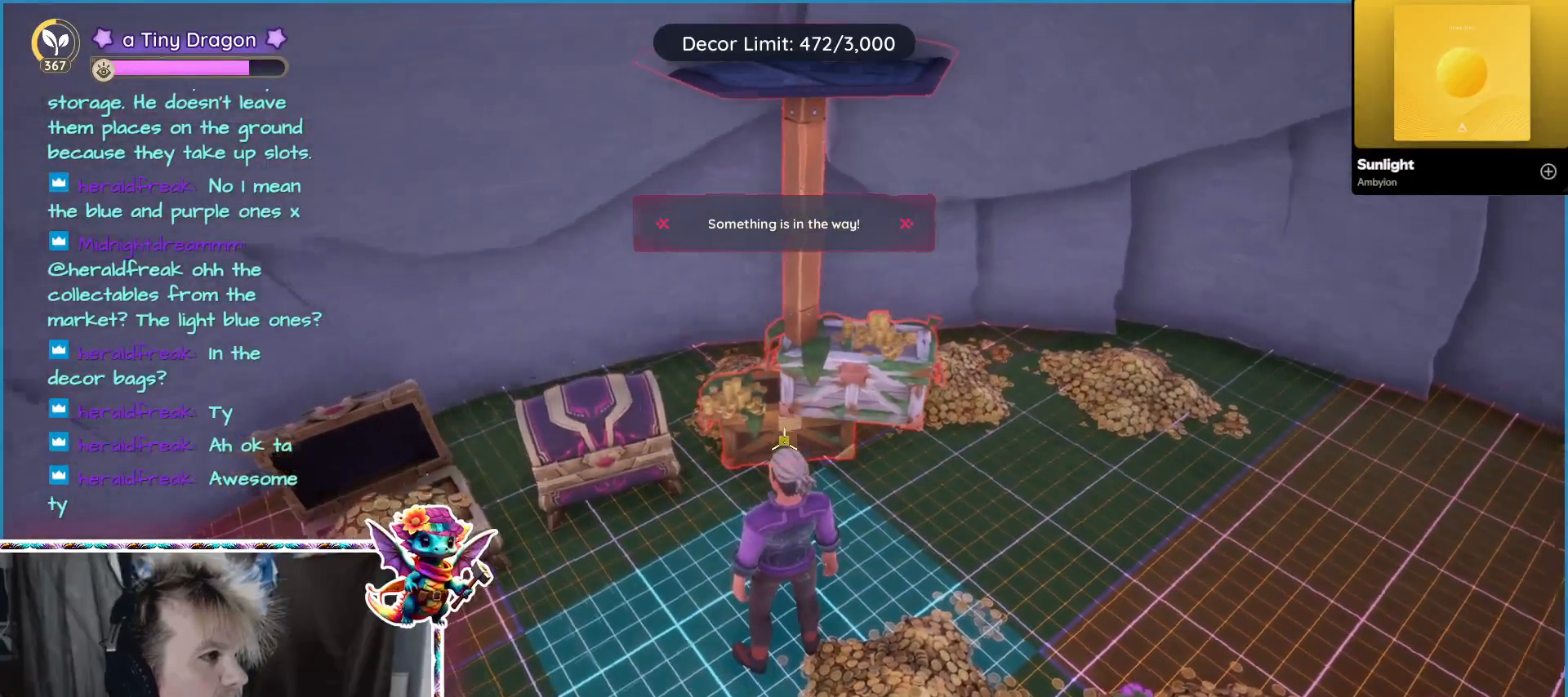
{"keys": ["d"], "mouse": [], "events": [[317, "d", "down"], [367, "s", "up"]]}
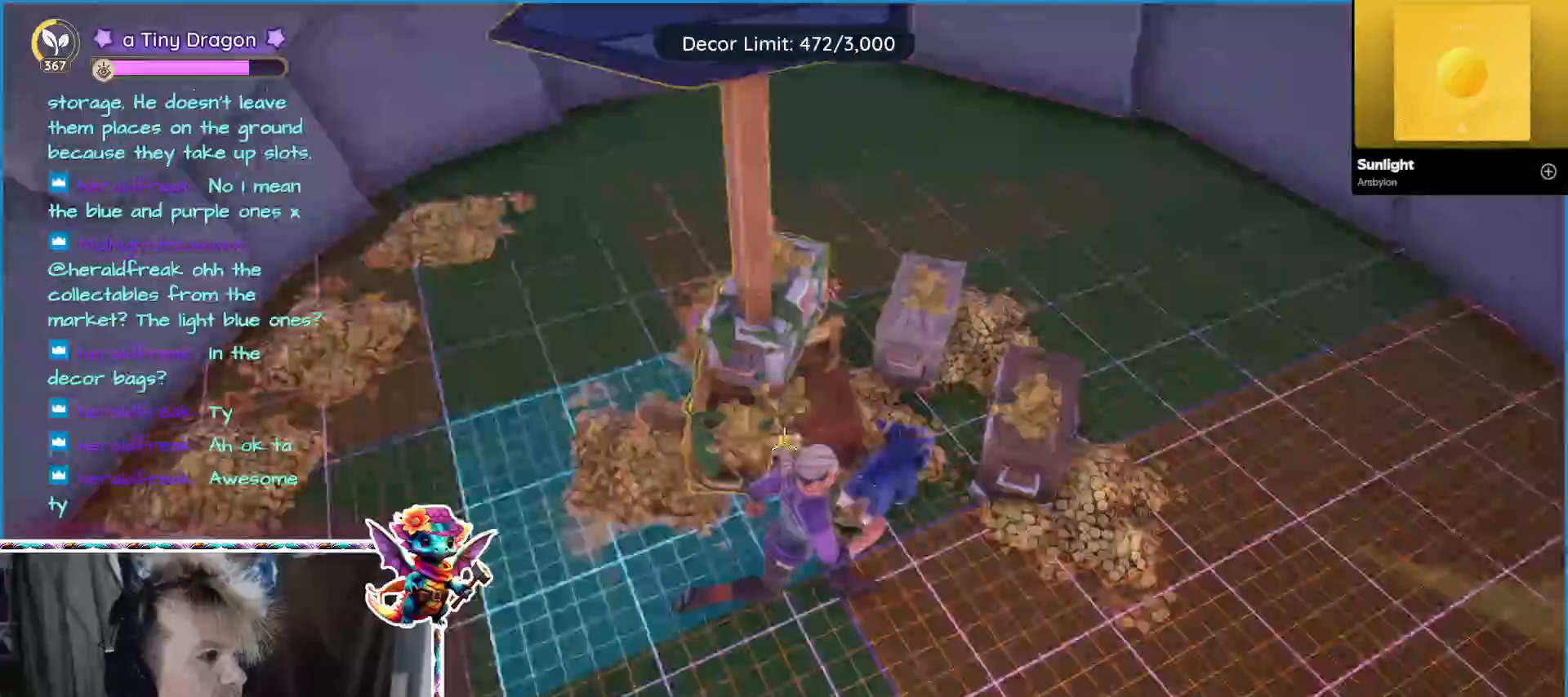
{"keys": ["w"], "mouse": [], "events": [[317, "w", "down"], [334, "d", "up"]]}
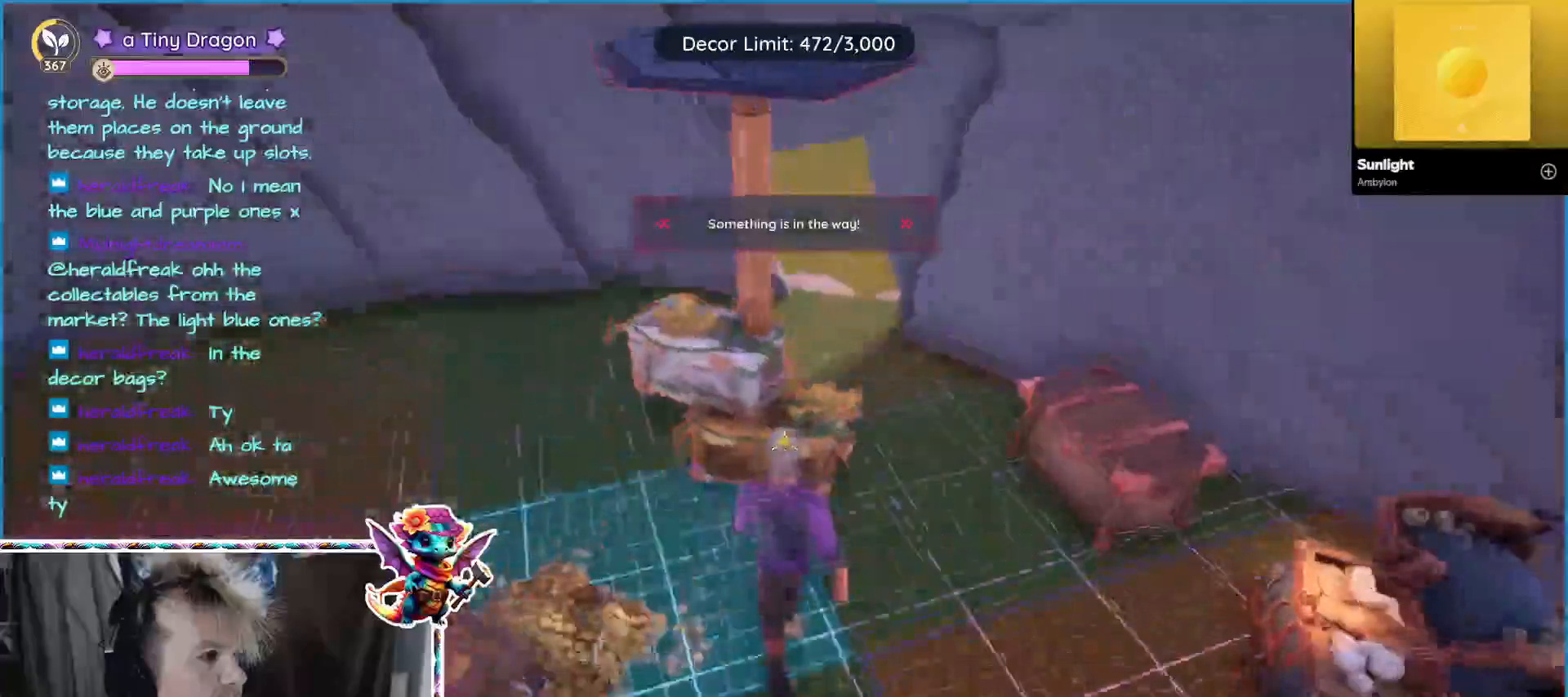
{"keys": ["w"], "mouse": [], "events": []}
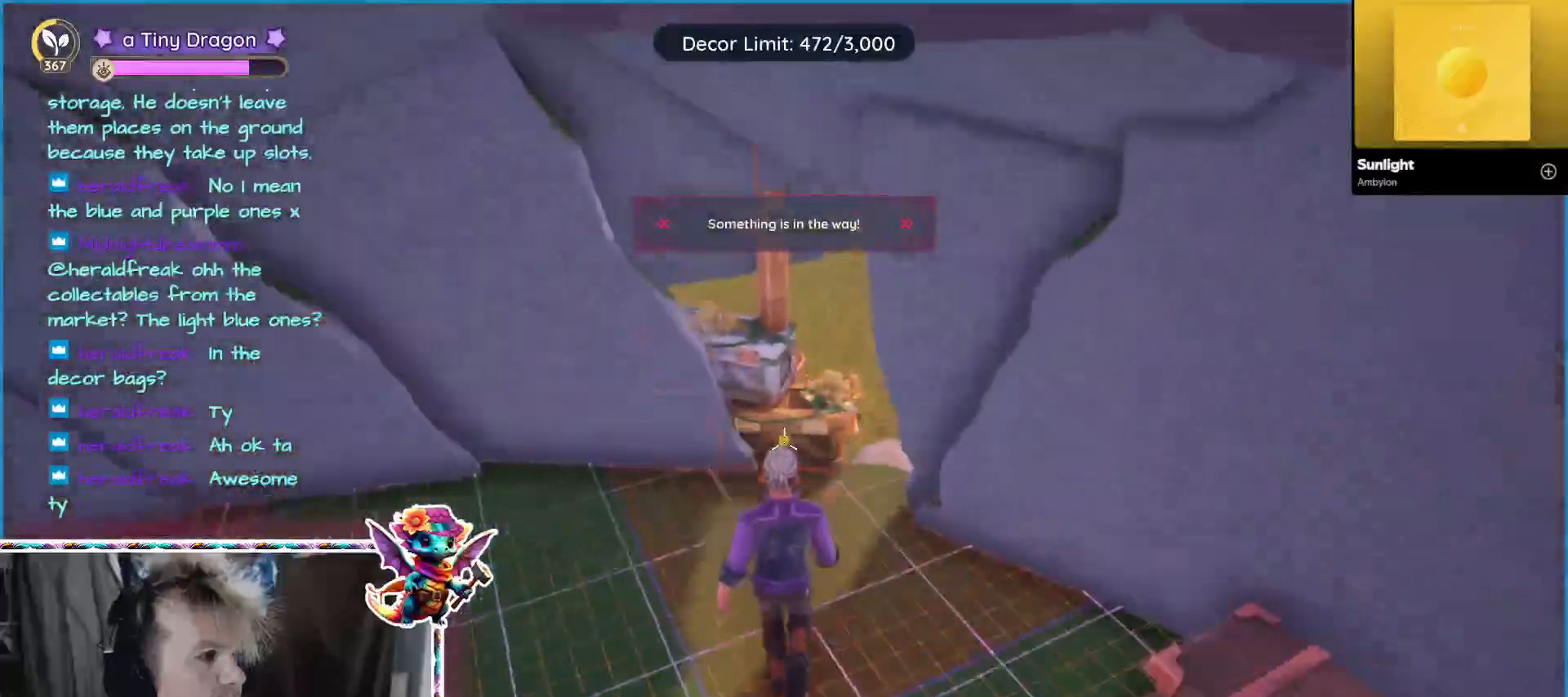
{"keys": ["d", "w"], "mouse": [], "events": [[450, "d", "down"]]}
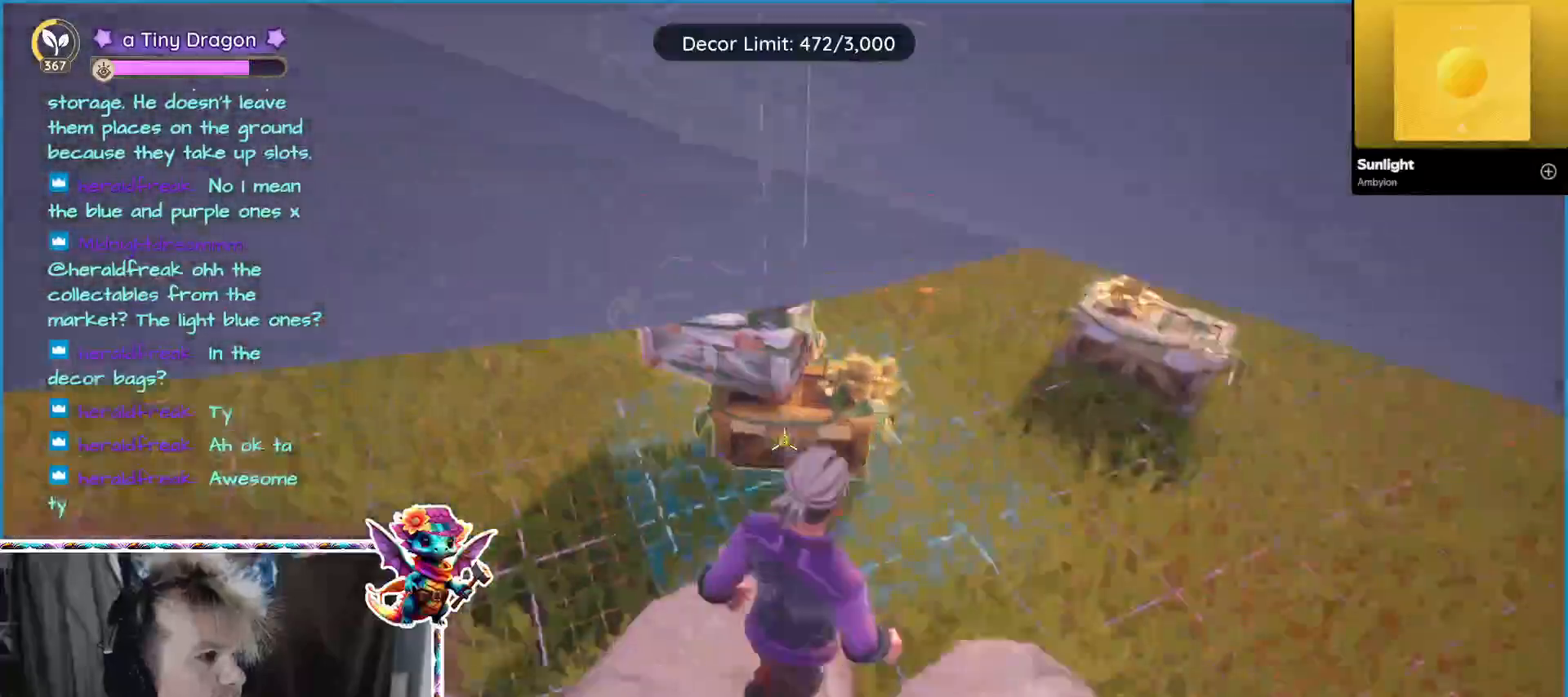
{"keys": ["w"], "mouse": [], "events": [[334, "d", "up"]]}
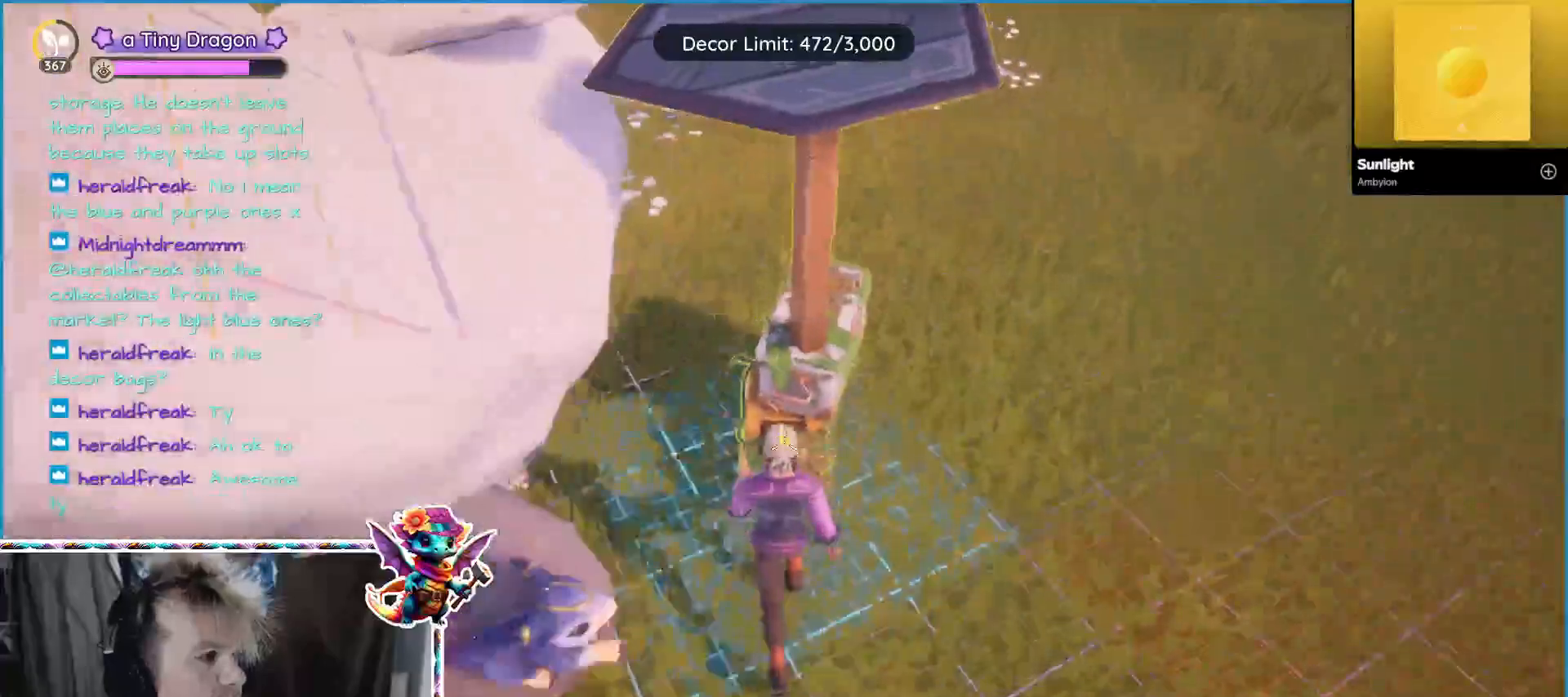
{"keys": ["d"], "mouse": [], "events": [[117, "d", "down"], [300, "w", "up"]]}
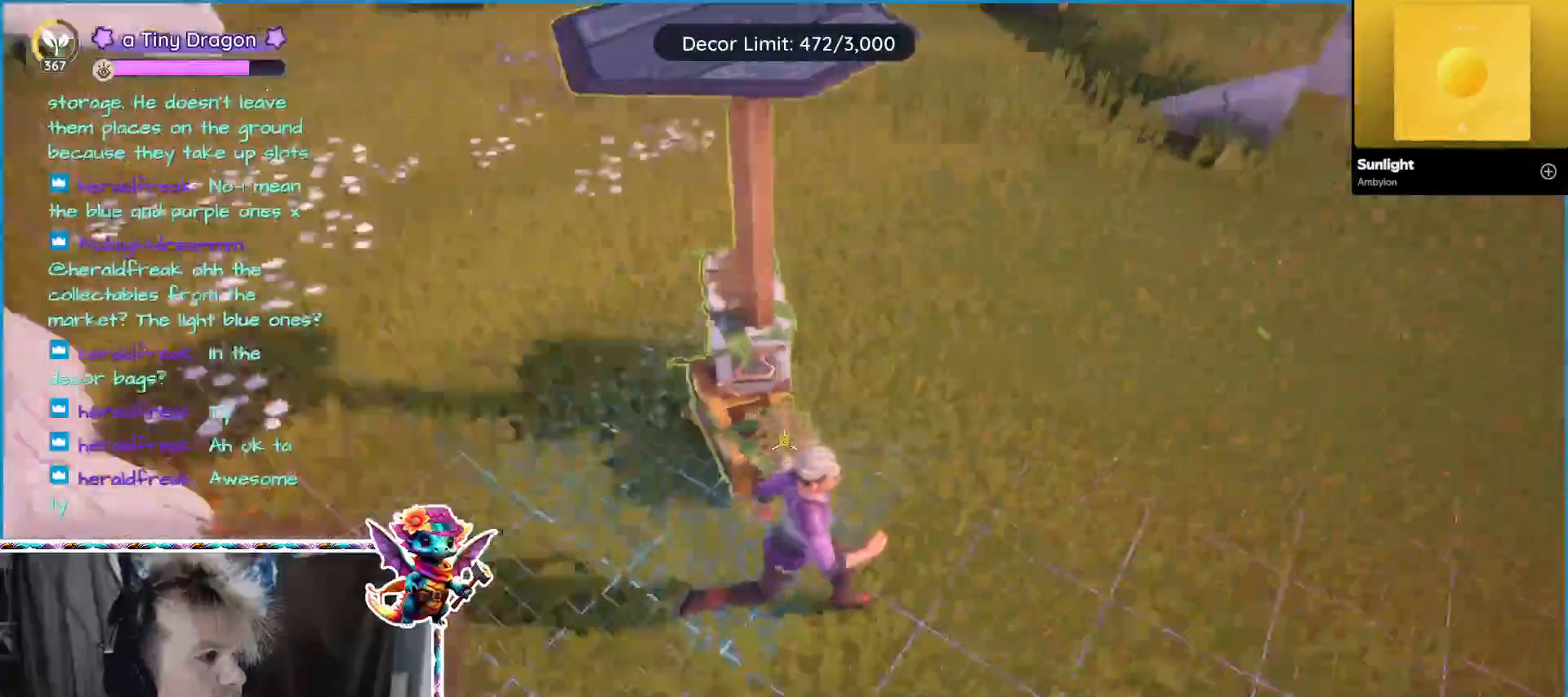
{"keys": [], "mouse": [], "events": [[284, "mouse_left", "down"], [317, "d", "up"], [417, "mouse_left", "up"]]}
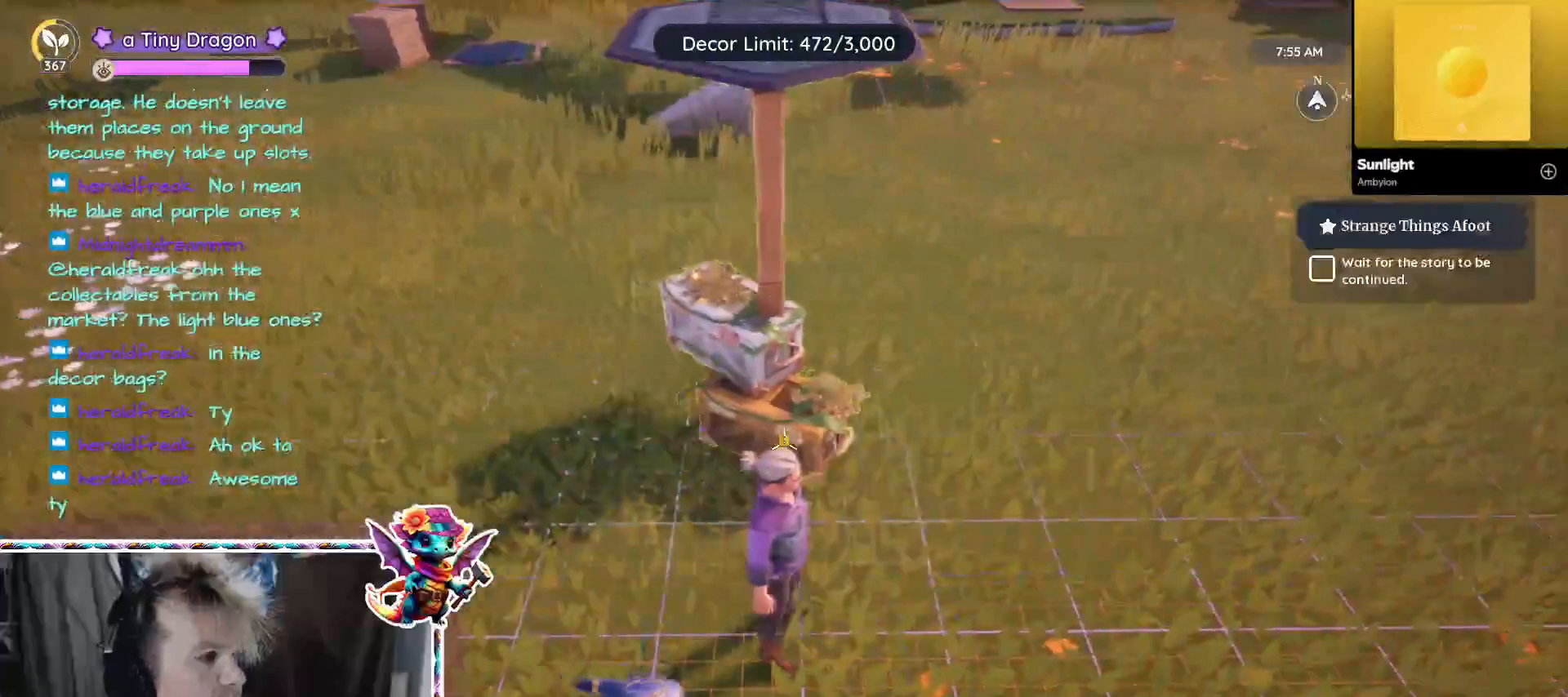
{"keys": ["d"], "mouse": [], "events": [[384, "d", "down"]]}